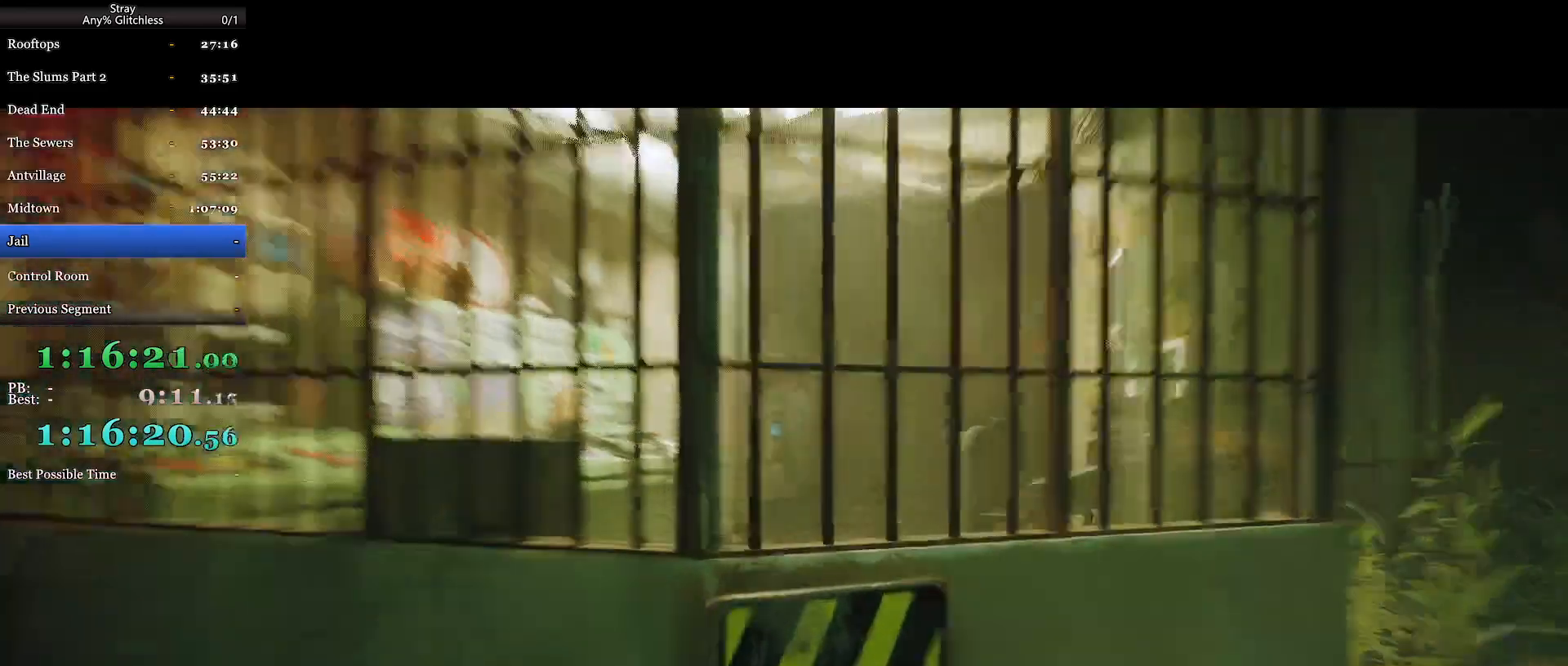
Gameplay with keyboard and mouse; each line is a JSON object with the keys and mouse buttons held at the frame after it. "events" lists presses ("down") and releases ("up") of "a", "c", "ctrl", "d", "e", "f", "q", "r", "s", "shift", "space", "tab", "w", "mouse_left", "mouse_wheel", "mouse_right", "mouse_mb4" and "mouse_mb5" between this image and that frame as [ms after this image, input, new state], when the widget could be followed in between. "mouse_left", "mouse_wheel", "mouse_right", "mouse_mb4", "mouse_mb5" = the "left", "wheel", "right", "mb4", "mb5" buttons of the "mouse" list. No other keys are recorded. "wheel" means that the mouse wheel is clicked or scrolled. Mouse movement is not recorded.
{"keys": ["shift", "w"], "mouse": [], "events": []}
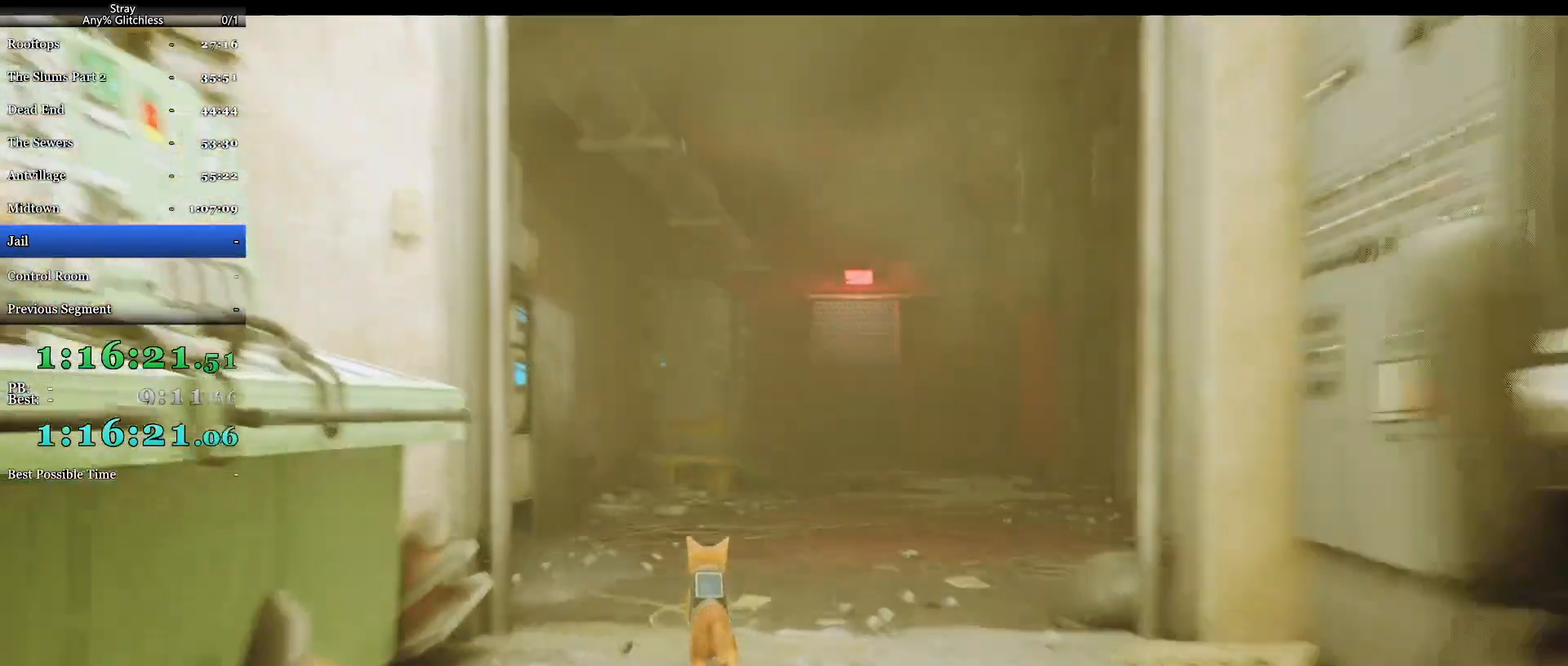
{"keys": ["shift", "w"], "mouse": [], "events": [[100, "d", "down"], [300, "d", "up"]]}
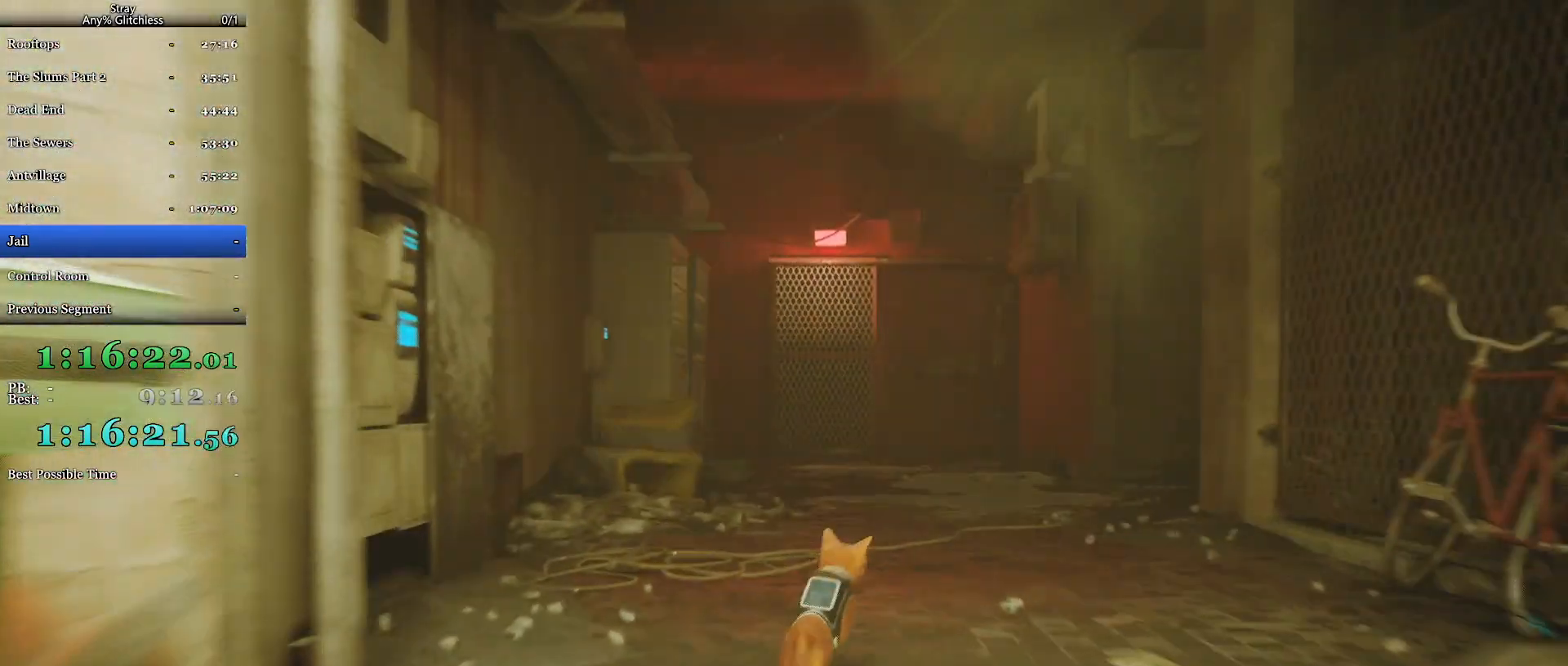
{"keys": ["shift", "w"], "mouse": [], "events": [[34, "d", "down"], [200, "d", "up"], [300, "d", "down"], [367, "d", "up"]]}
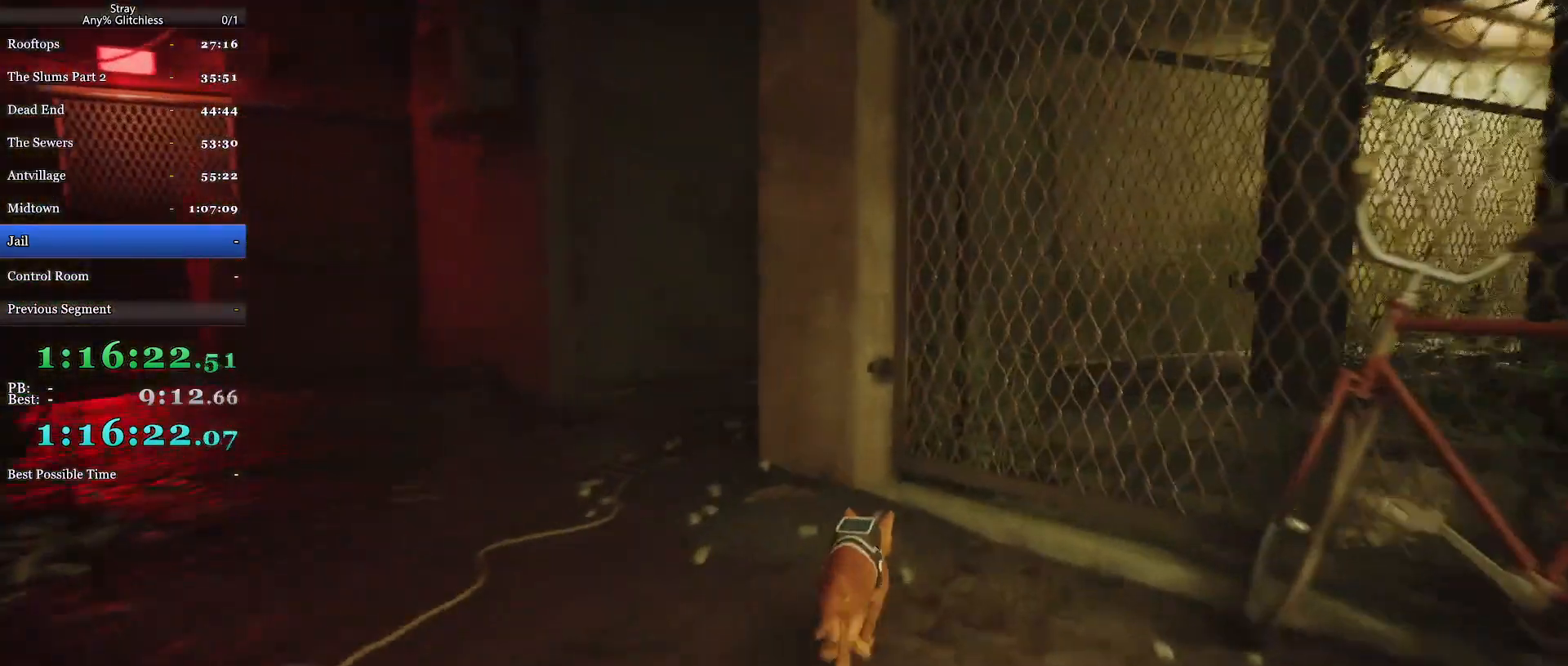
{"keys": ["d", "shift", "w"], "mouse": [], "events": [[34, "a", "down"], [267, "a", "up"], [500, "d", "down"]]}
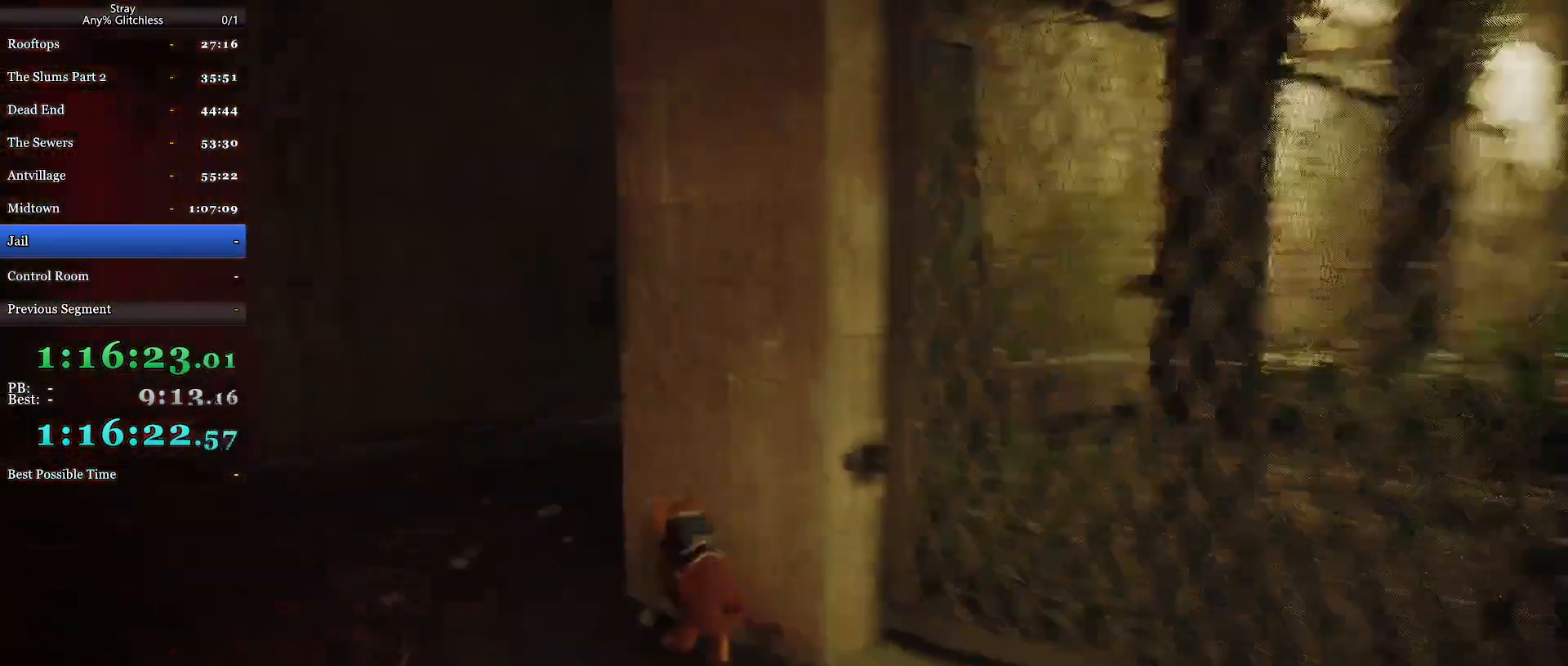
{"keys": ["a", "shift", "w"], "mouse": [], "events": [[267, "d", "up"], [434, "a", "down"]]}
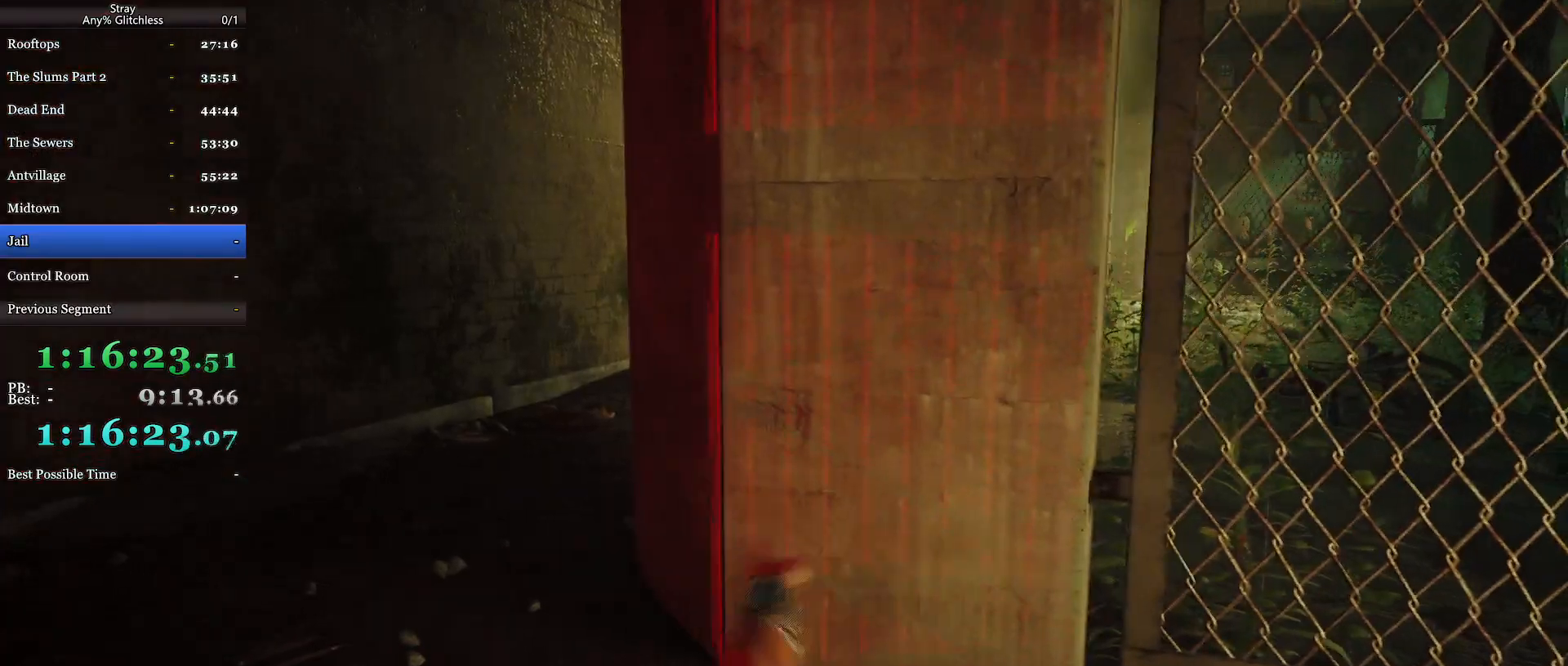
{"keys": ["d", "shift", "w"], "mouse": [], "events": [[267, "a", "up"], [367, "d", "down"]]}
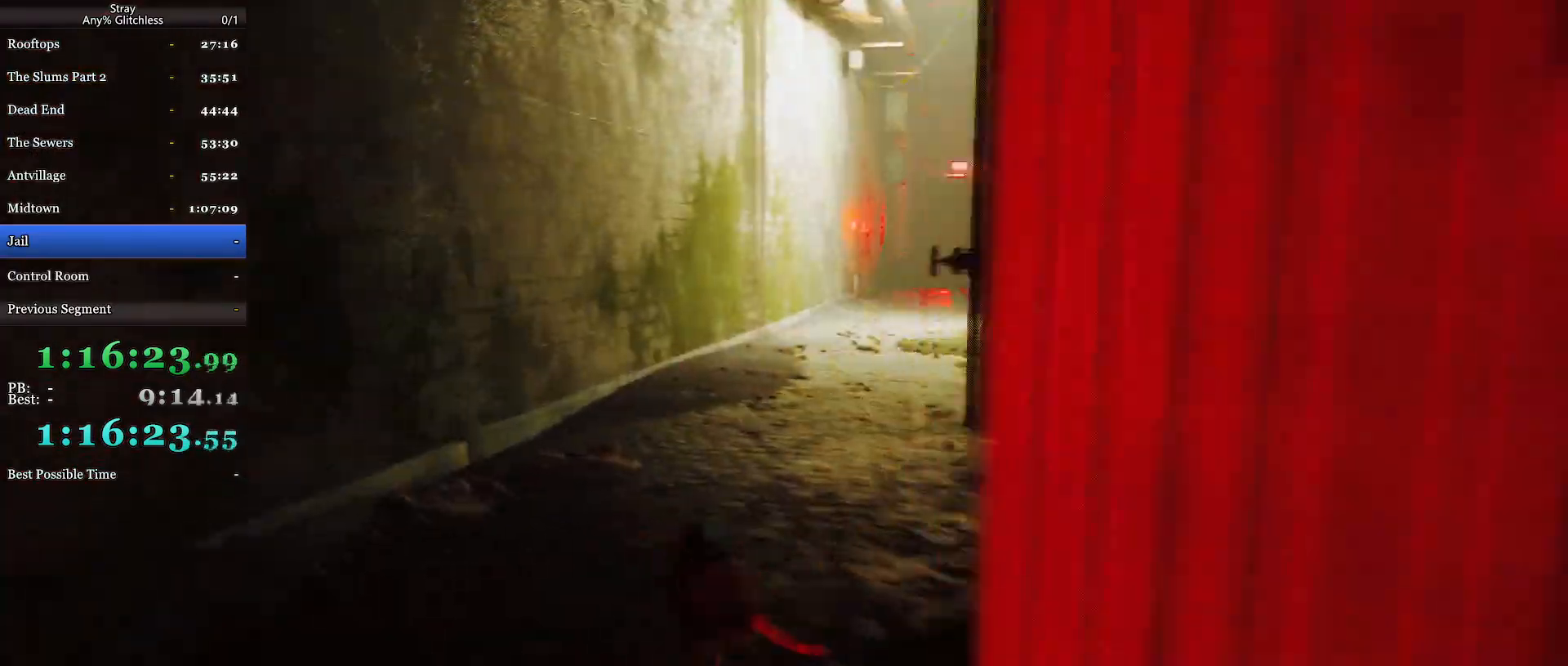
{"keys": ["shift", "w"], "mouse": [], "events": [[34, "d", "up"], [167, "d", "down"], [334, "d", "up"]]}
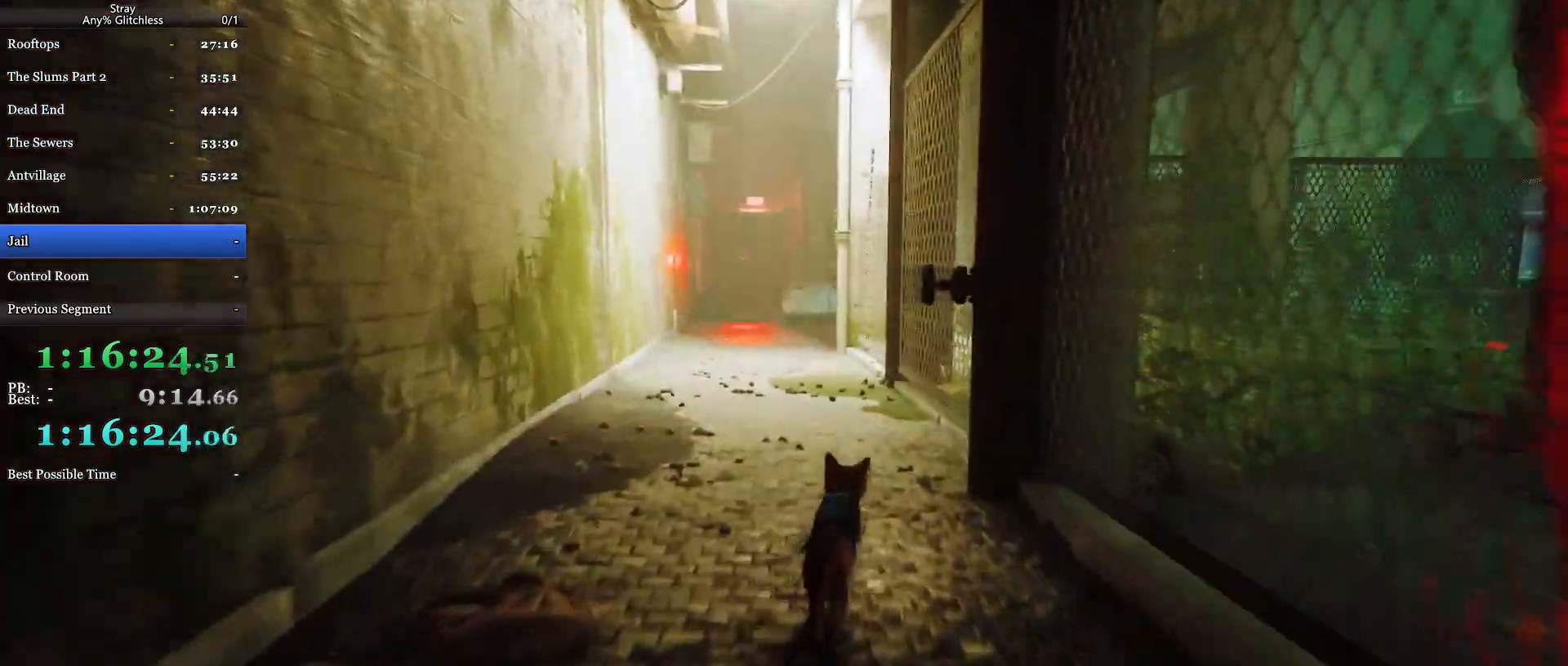
{"keys": ["shift", "w"], "mouse": [], "events": [[300, "a", "down"], [367, "a", "up"]]}
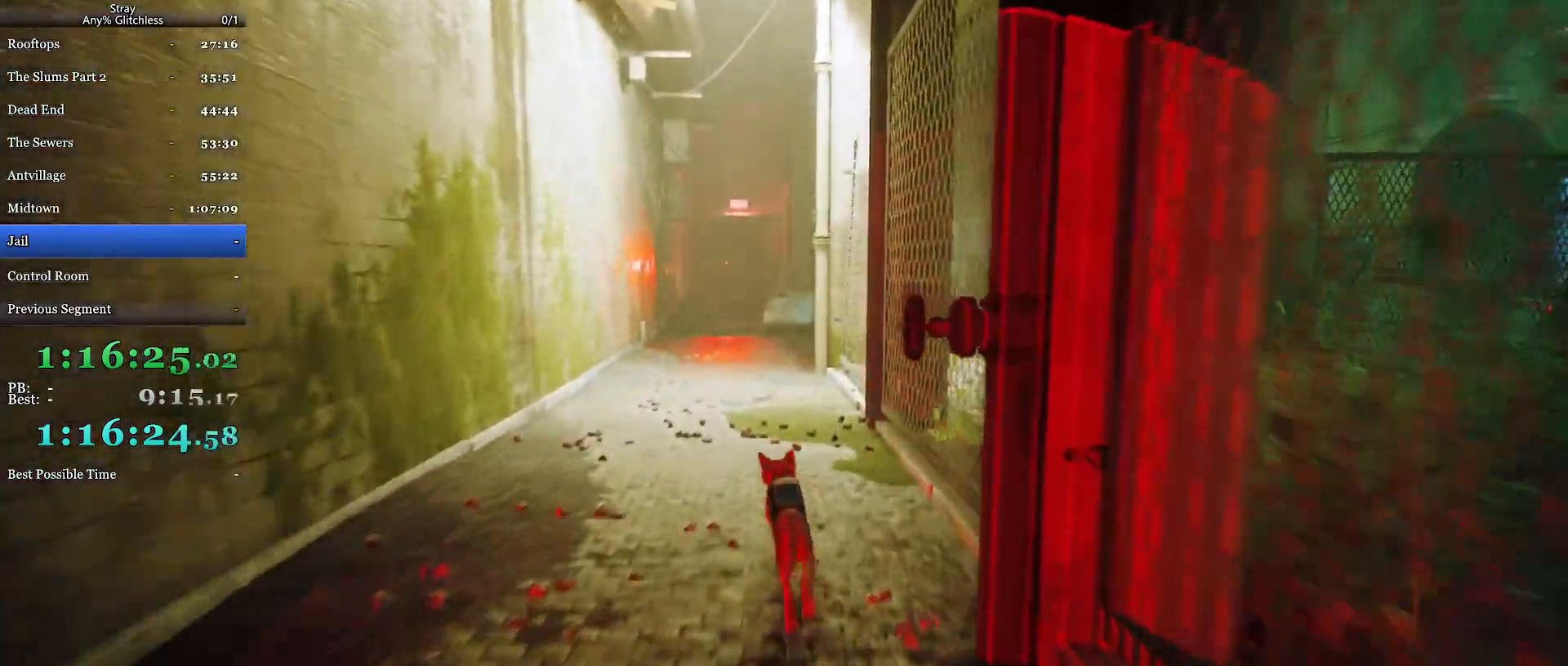
{"keys": ["shift", "w"], "mouse": [], "events": []}
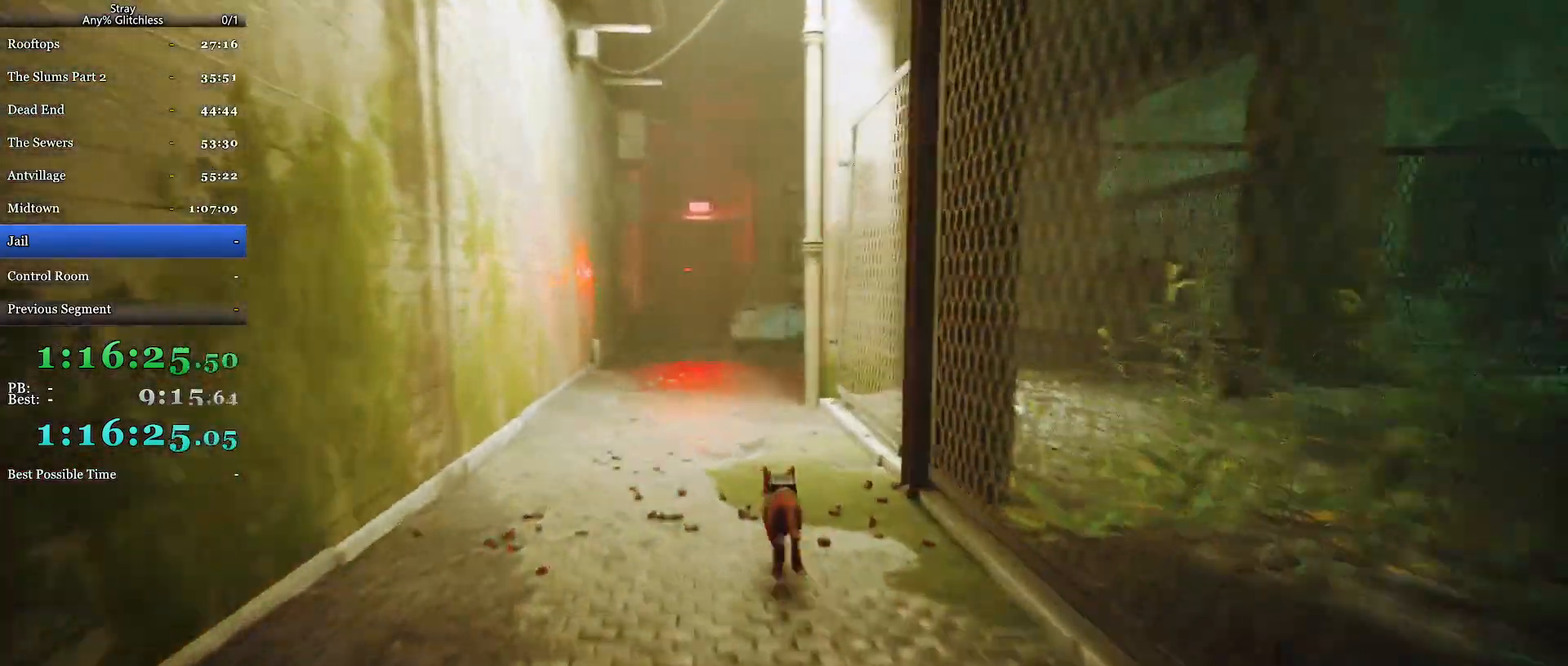
{"keys": ["shift", "w"], "mouse": [], "events": []}
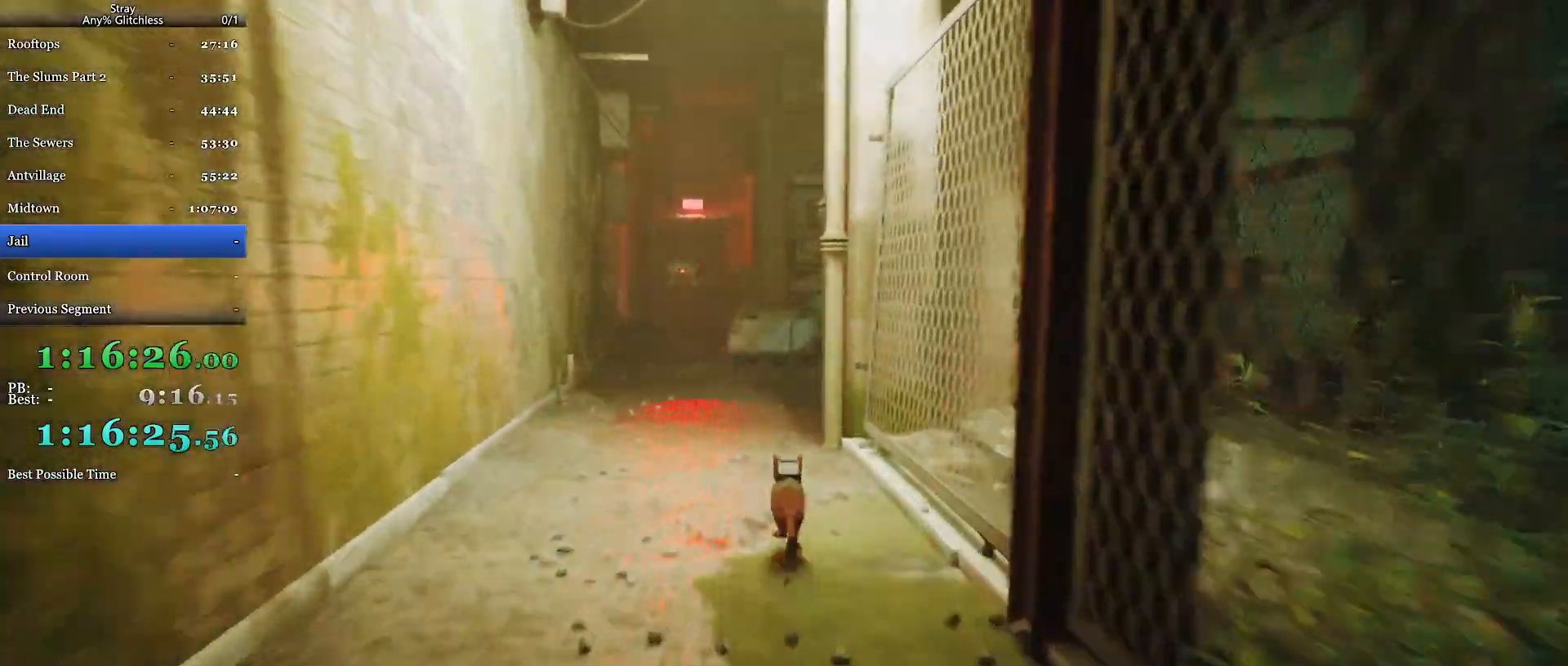
{"keys": ["shift", "w"], "mouse": [], "events": []}
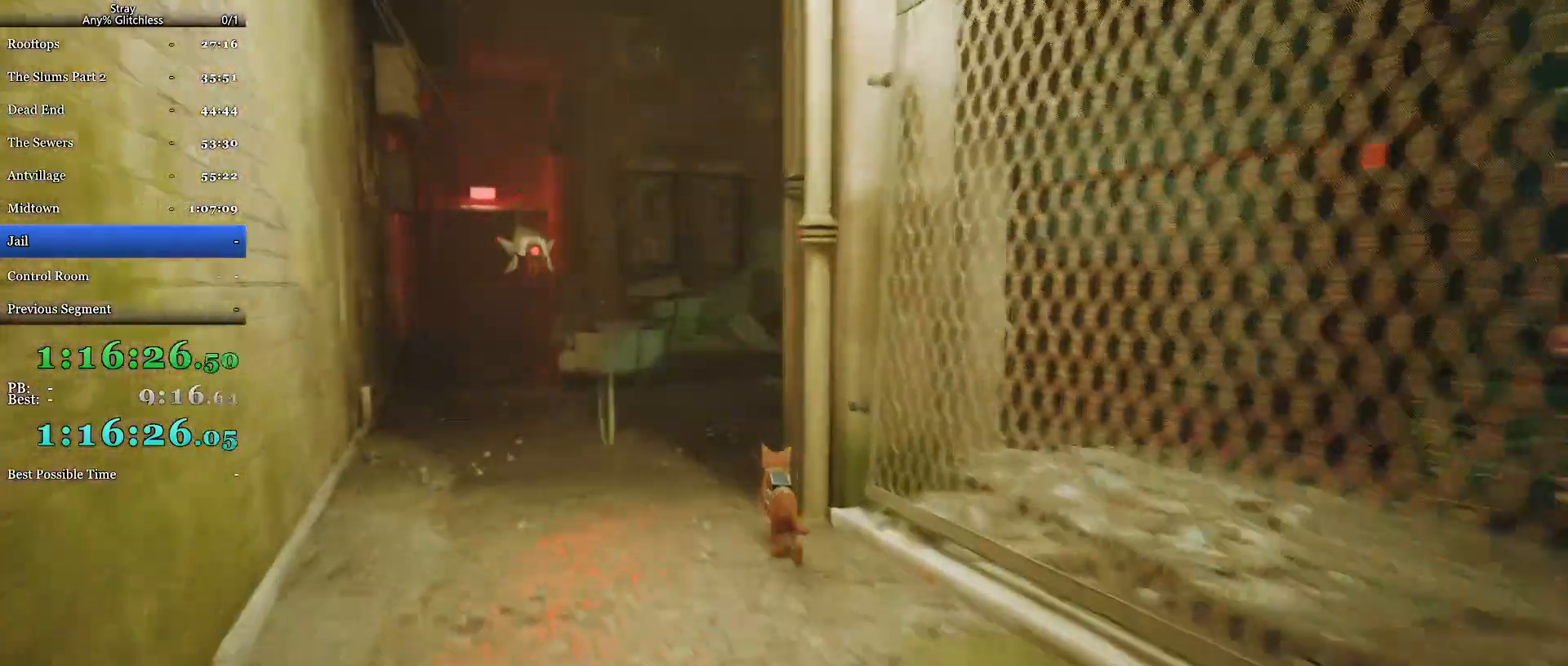
{"keys": ["shift", "w"], "mouse": [], "events": []}
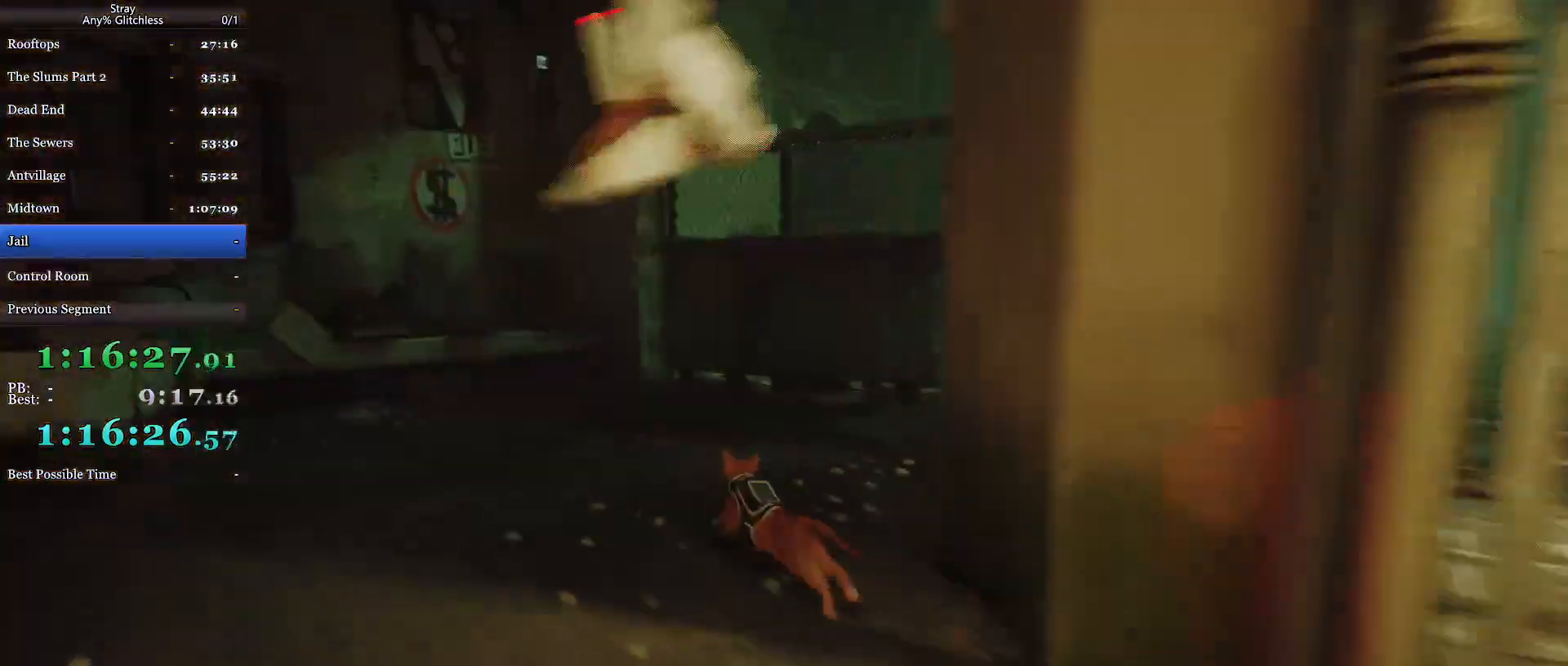
{"keys": ["shift", "space", "w"], "mouse": [], "events": [[200, "space", "down"], [300, "d", "down"], [300, "space", "up"], [367, "d", "up"], [434, "space", "down"]]}
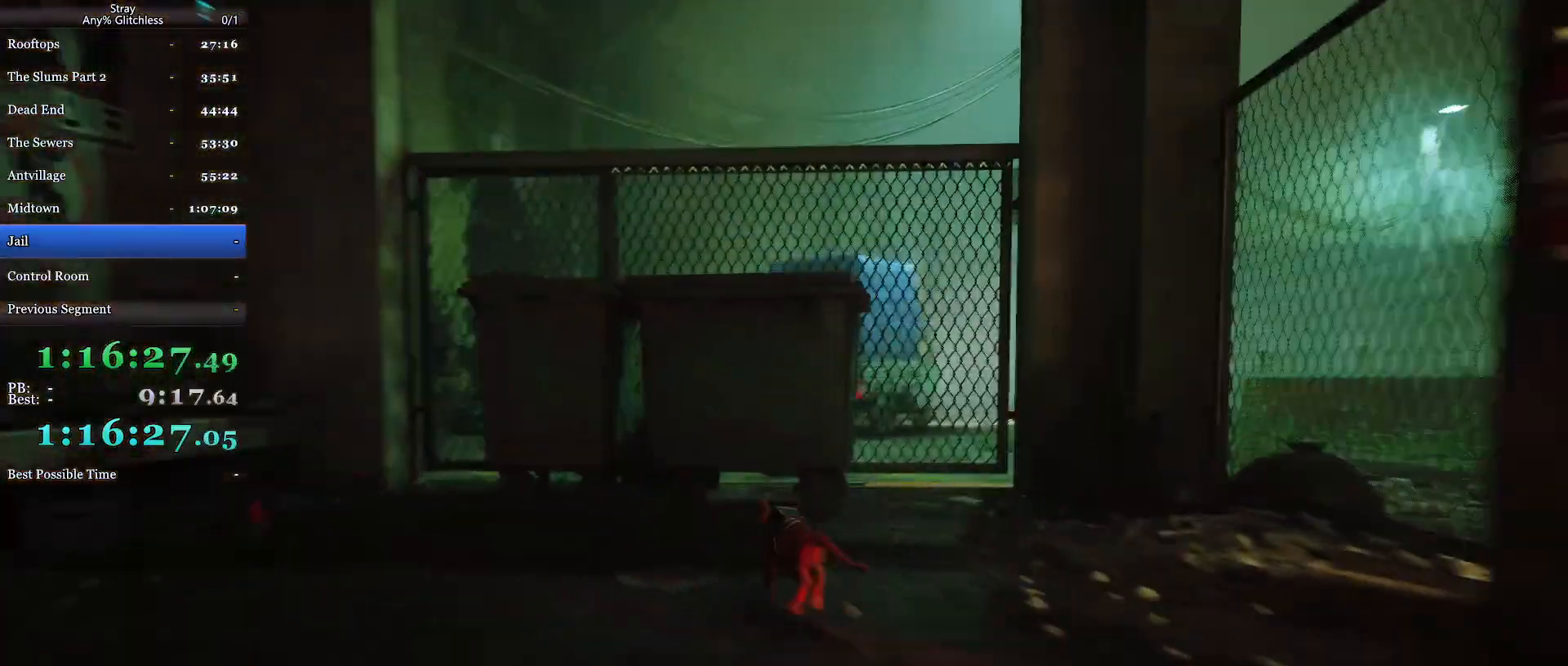
{"keys": ["shift", "space", "w"], "mouse": [], "events": [[67, "space", "up"], [134, "space", "down"], [267, "space", "up"], [300, "space", "down"], [400, "space", "up"], [500, "space", "down"]]}
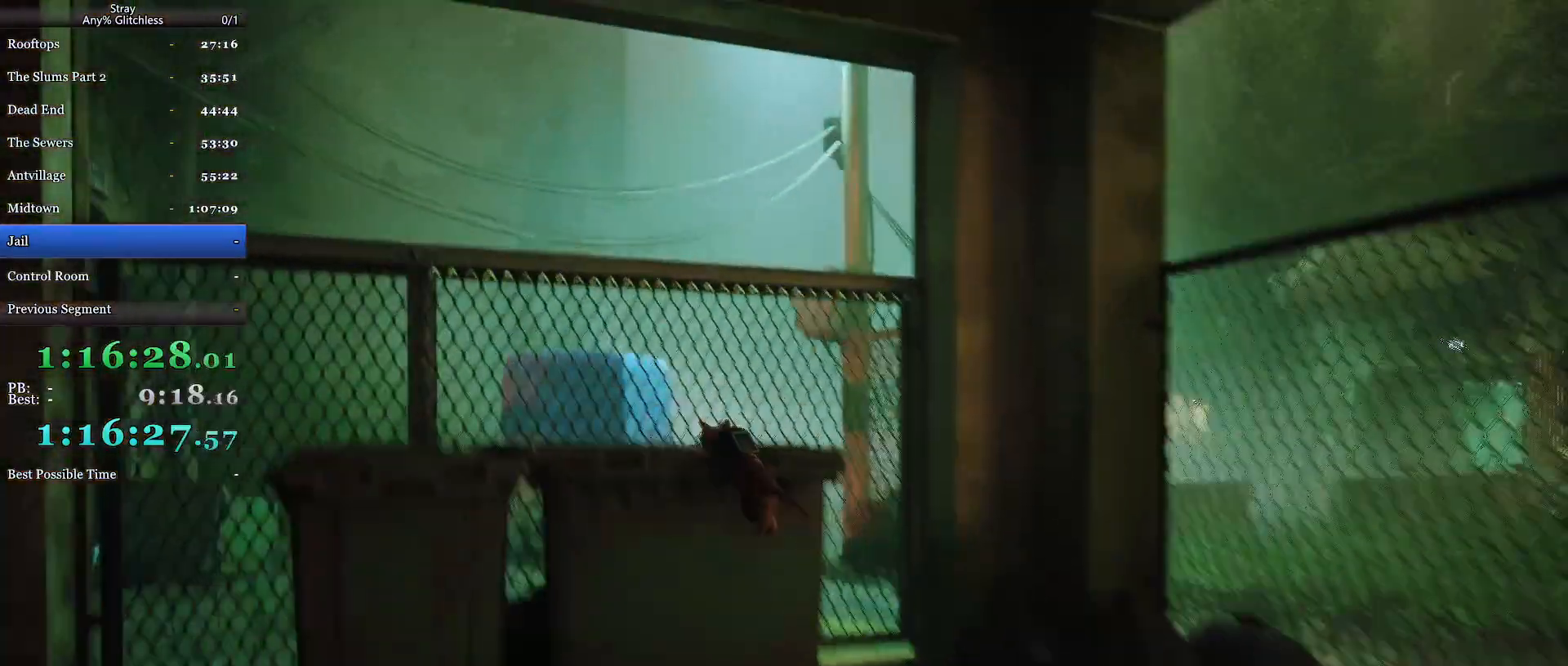
{"keys": ["shift", "space", "w"], "mouse": [], "events": [[100, "space", "up"], [167, "space", "down"], [267, "space", "up"], [334, "space", "down"], [434, "space", "up"], [500, "space", "down"]]}
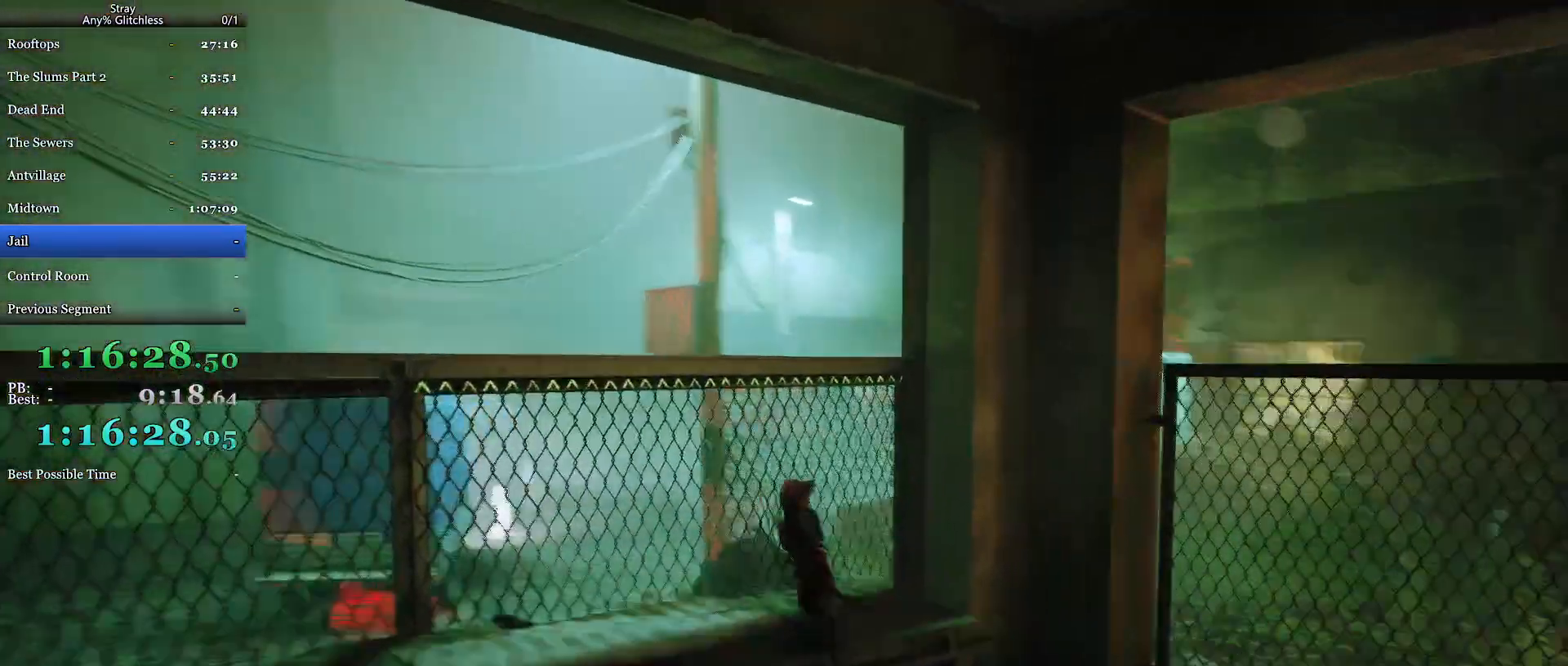
{"keys": ["shift", "space", "w"], "mouse": [], "events": [[100, "space", "up"], [200, "space", "down"], [300, "space", "up"], [334, "space", "down"], [434, "space", "up"], [500, "space", "down"]]}
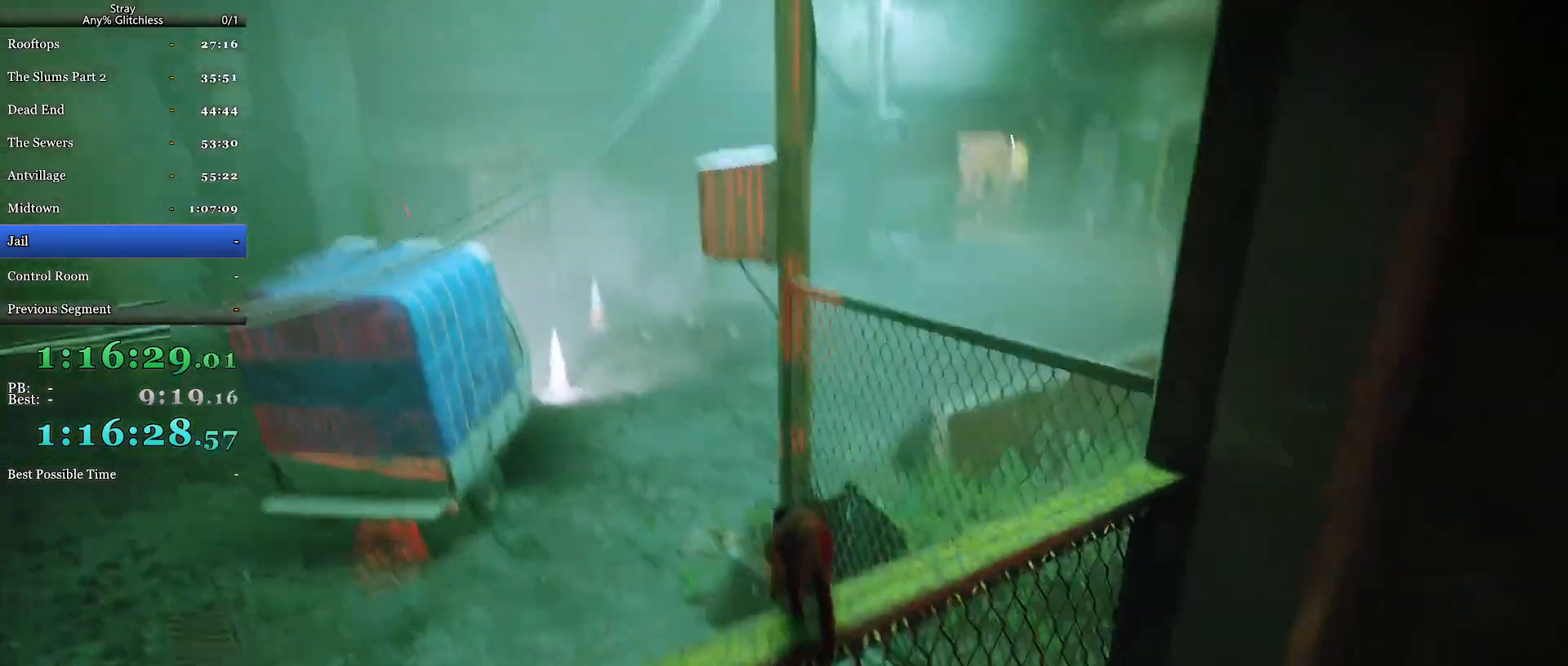
{"keys": ["shift", "w"], "mouse": [], "events": [[67, "space", "up"], [167, "space", "down"], [267, "space", "up"]]}
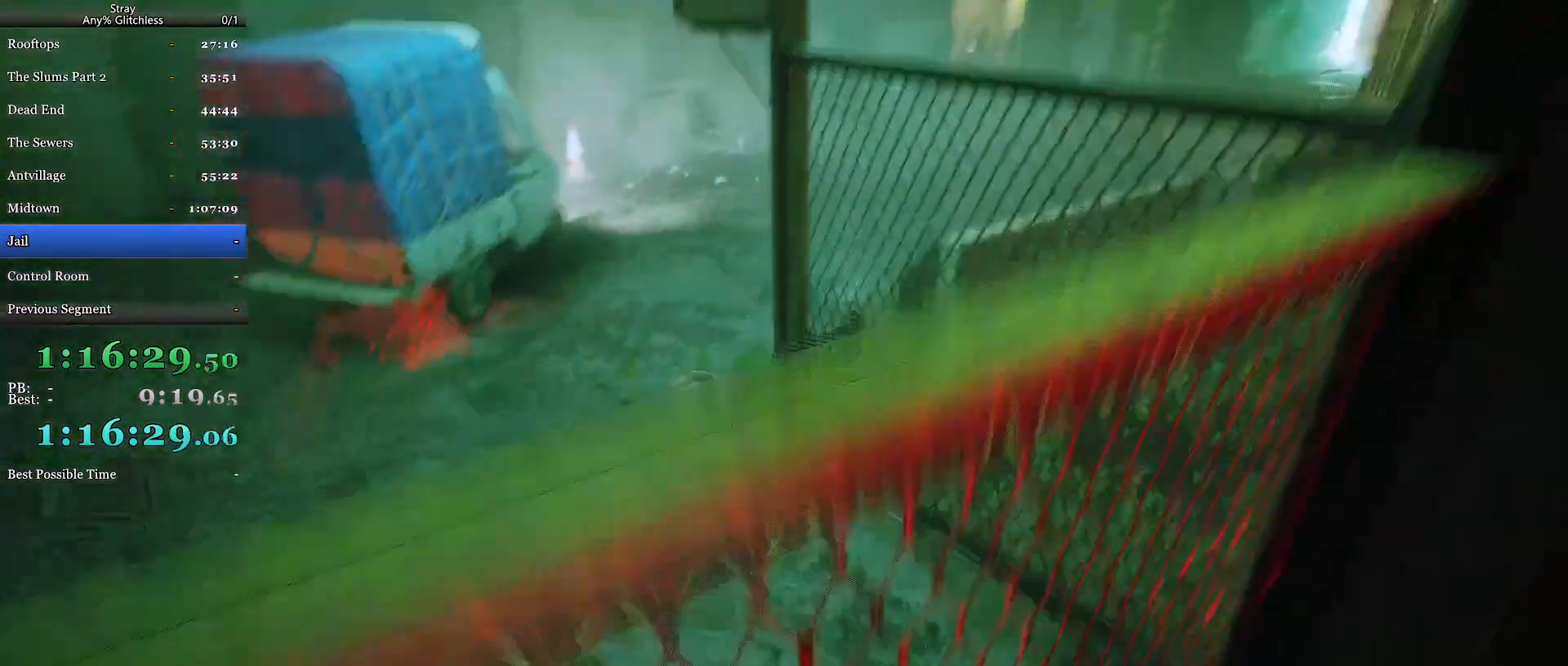
{"keys": ["shift", "w"], "mouse": [], "events": []}
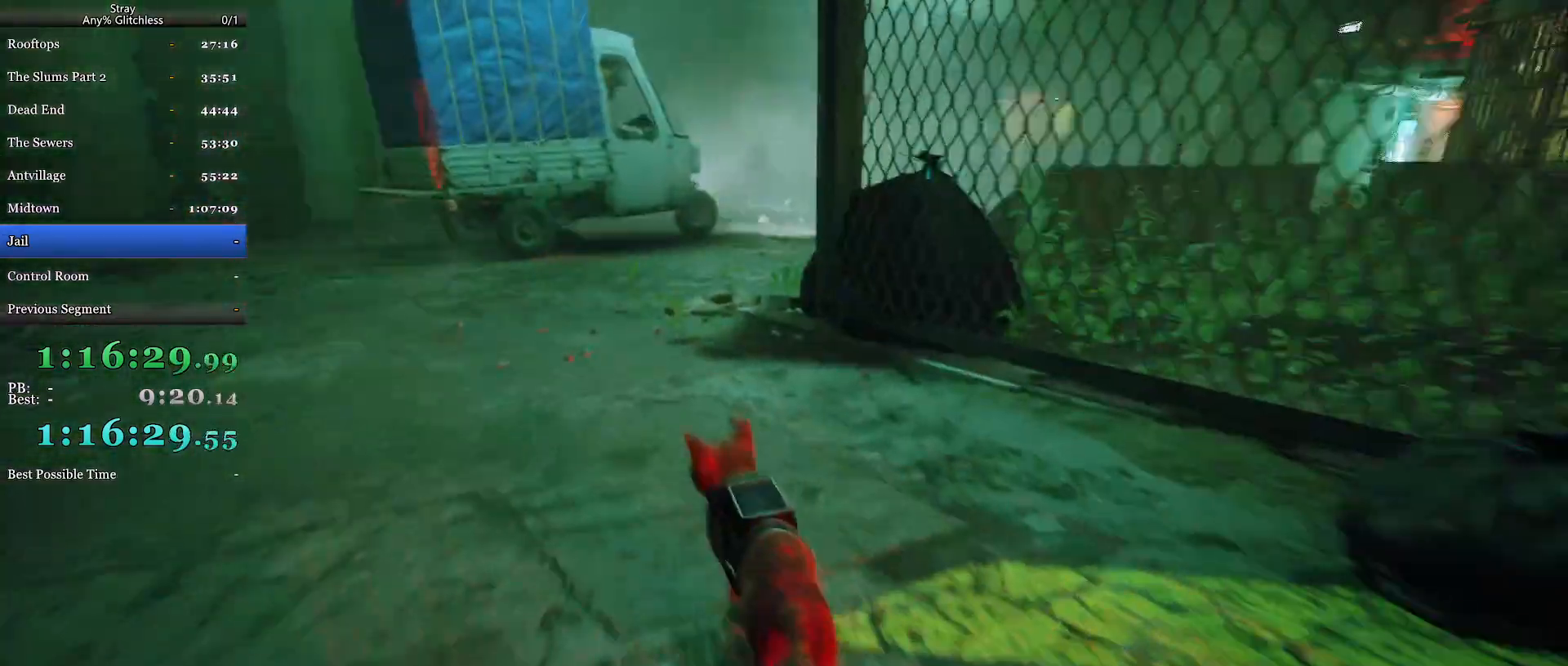
{"keys": ["shift", "w"], "mouse": [], "events": []}
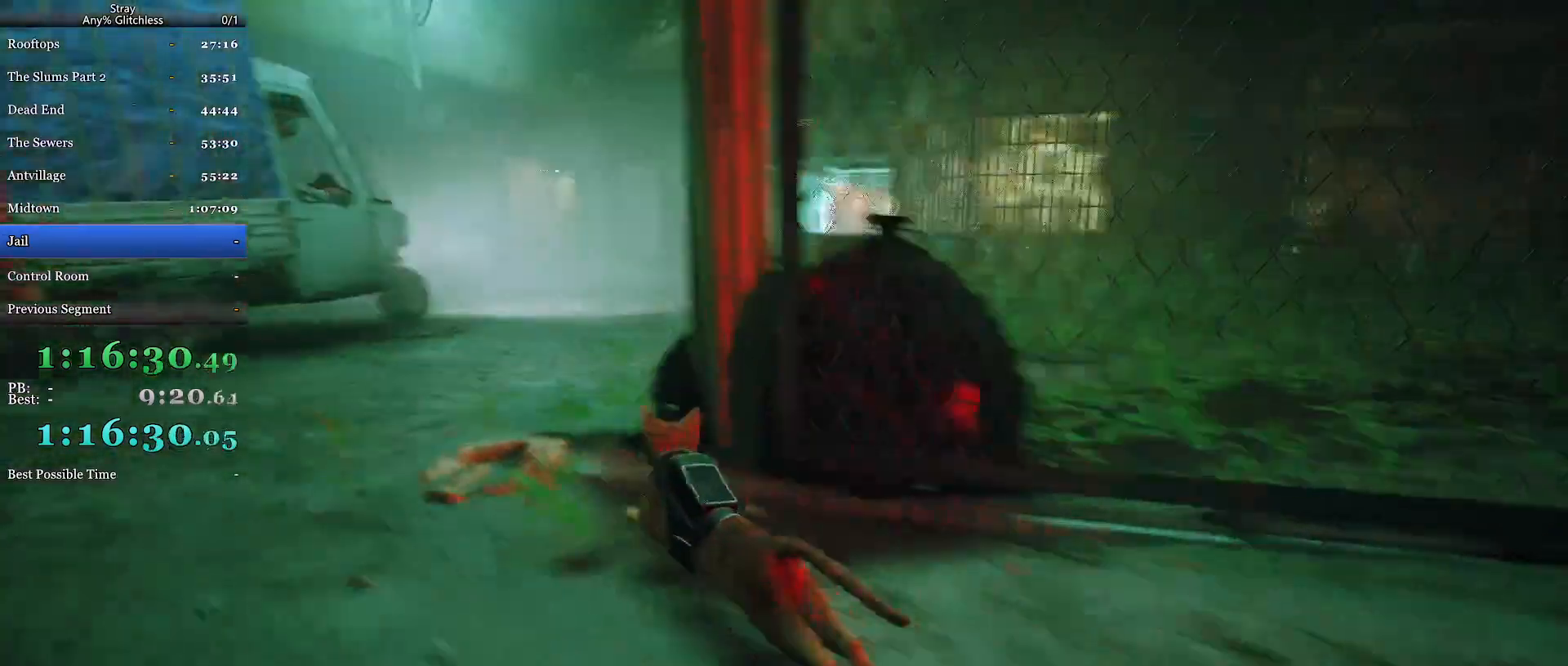
{"keys": ["shift", "space", "w"], "mouse": [], "events": [[500, "space", "down"]]}
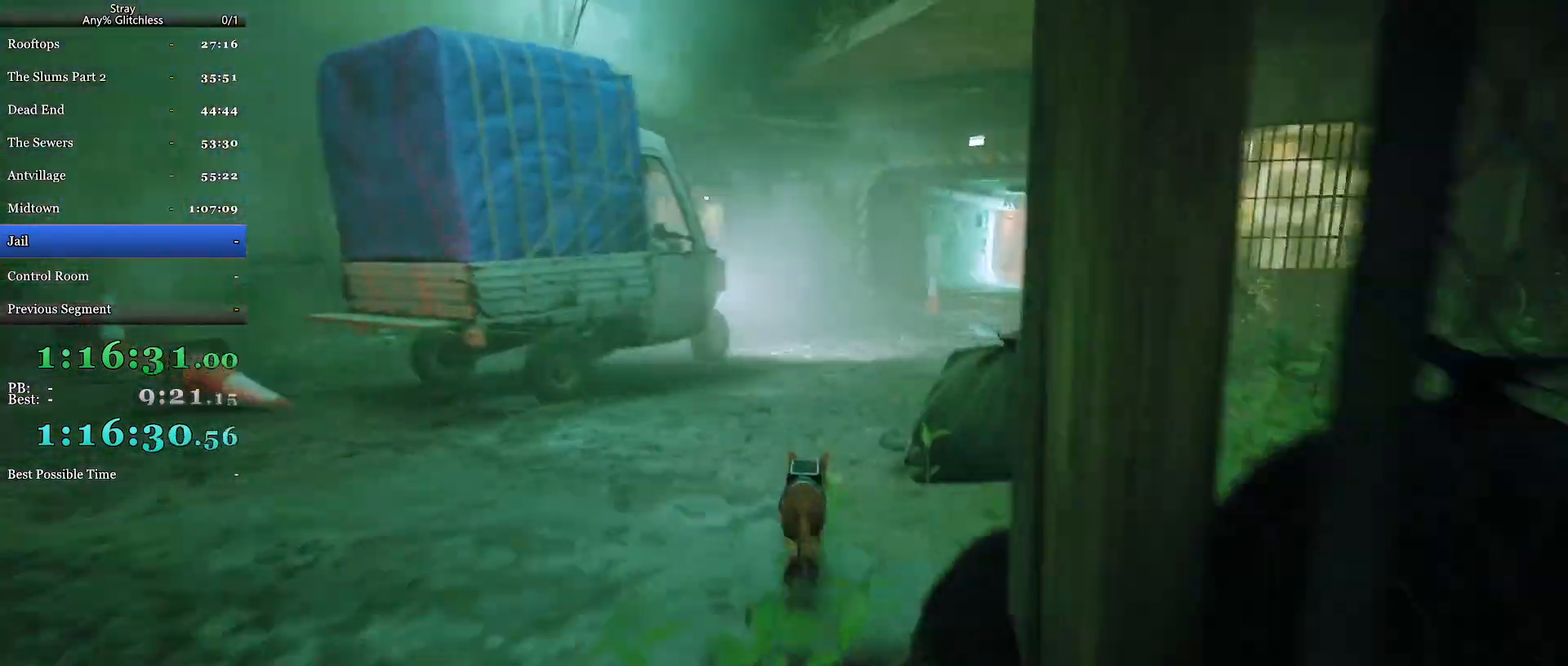
{"keys": ["shift", "space", "w"], "mouse": [], "events": [[100, "space", "up"], [167, "space", "down"], [267, "space", "up"], [367, "space", "down"], [434, "space", "up"], [500, "space", "down"]]}
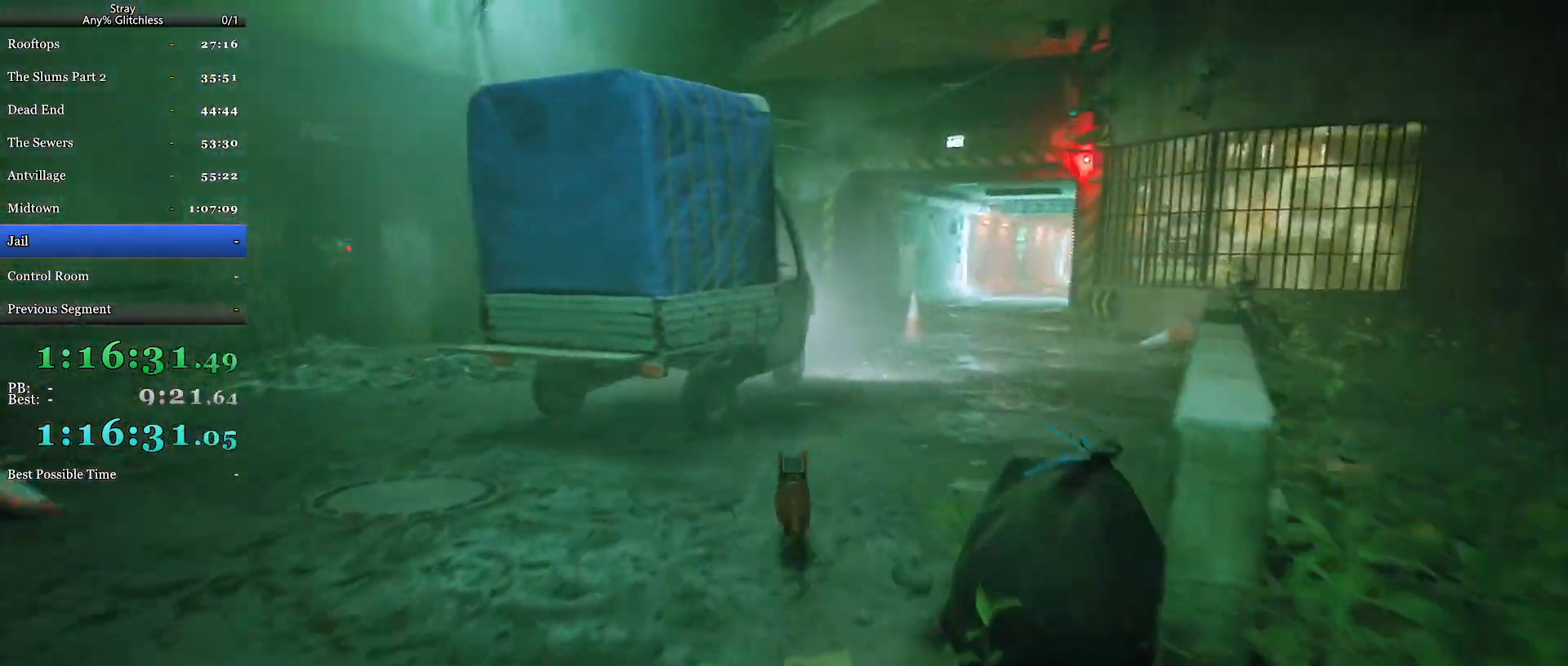
{"keys": ["shift", "space", "w"], "mouse": [], "events": [[100, "space", "up"], [167, "space", "down"], [234, "space", "up"], [300, "space", "down"], [367, "space", "up"], [434, "space", "down"]]}
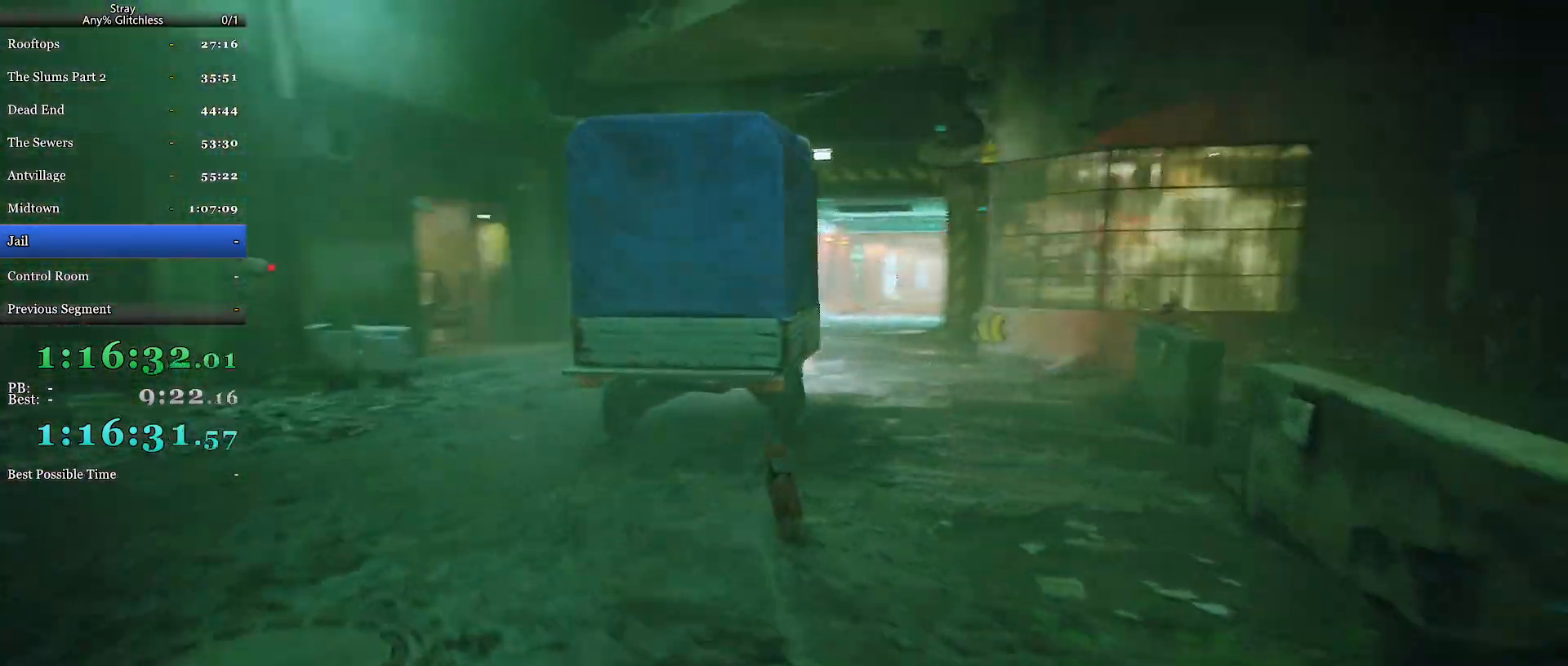
{"keys": ["shift", "space", "w"], "mouse": [], "events": [[34, "space", "up"], [67, "space", "down"], [167, "space", "up"], [234, "space", "down"], [300, "space", "up"], [367, "space", "down"], [434, "space", "up"], [500, "space", "down"]]}
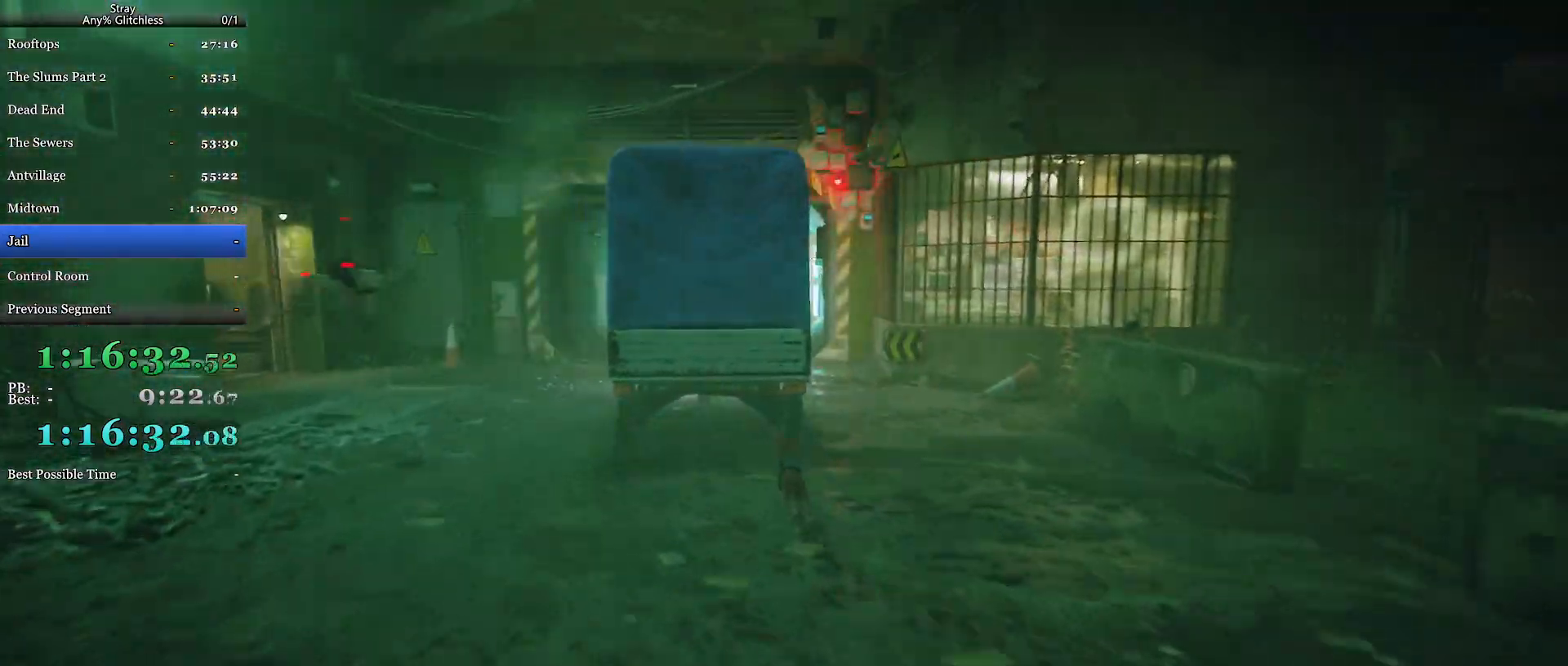
{"keys": ["shift", "w"], "mouse": [], "events": [[67, "space", "up"], [167, "space", "down"], [234, "space", "up"], [300, "space", "down"], [367, "space", "up"], [434, "space", "down"], [500, "space", "up"]]}
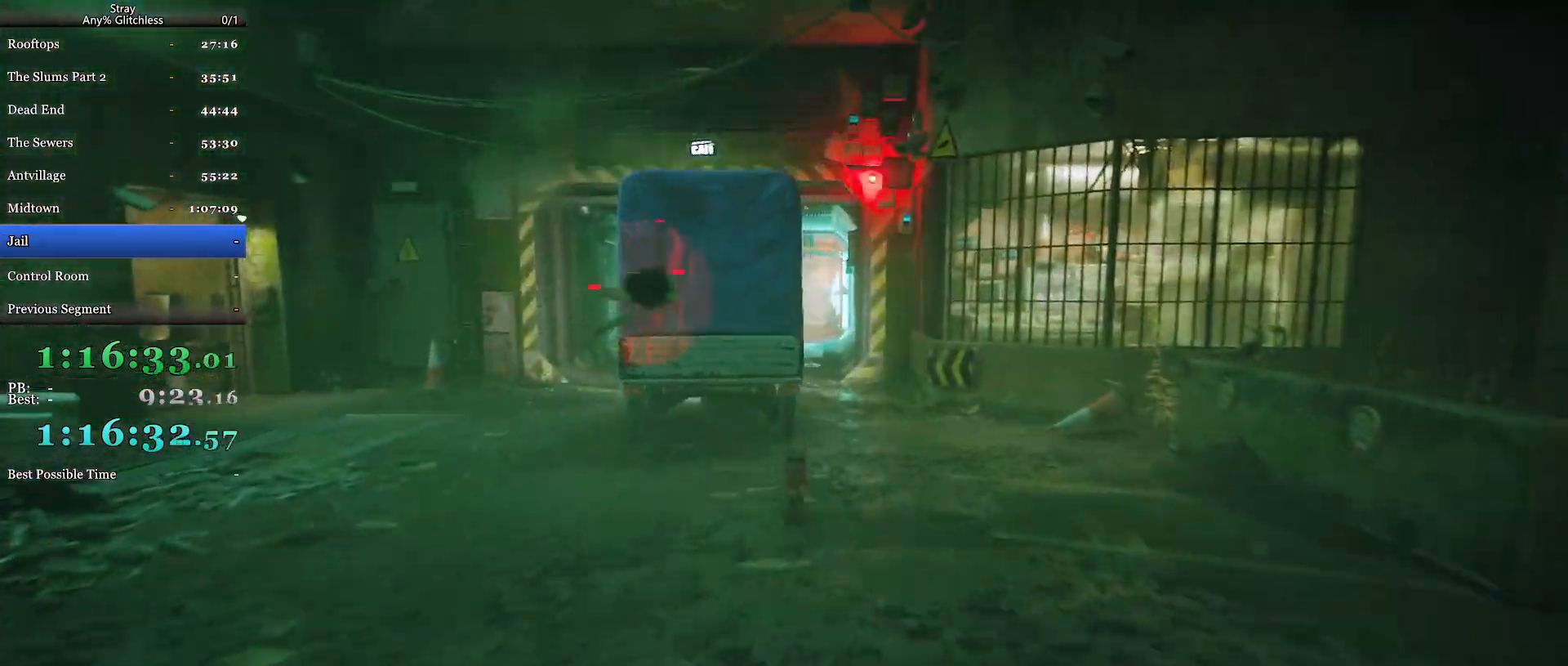
{"keys": ["shift", "w"], "mouse": [], "events": [[100, "space", "down"], [167, "space", "up"], [267, "space", "down"], [334, "space", "up"], [400, "space", "down"], [434, "space", "up"]]}
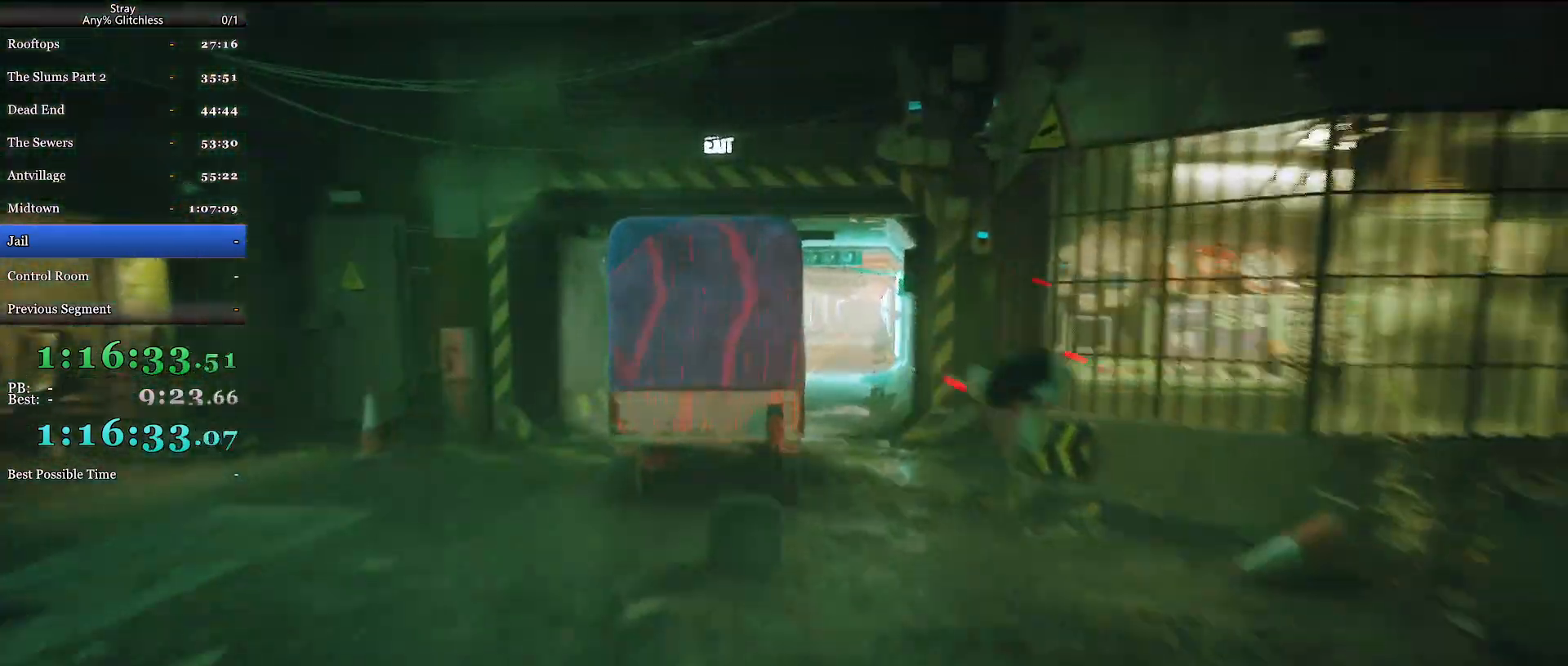
{"keys": [], "mouse": [], "events": [[367, "shift", "up"], [367, "w", "up"]]}